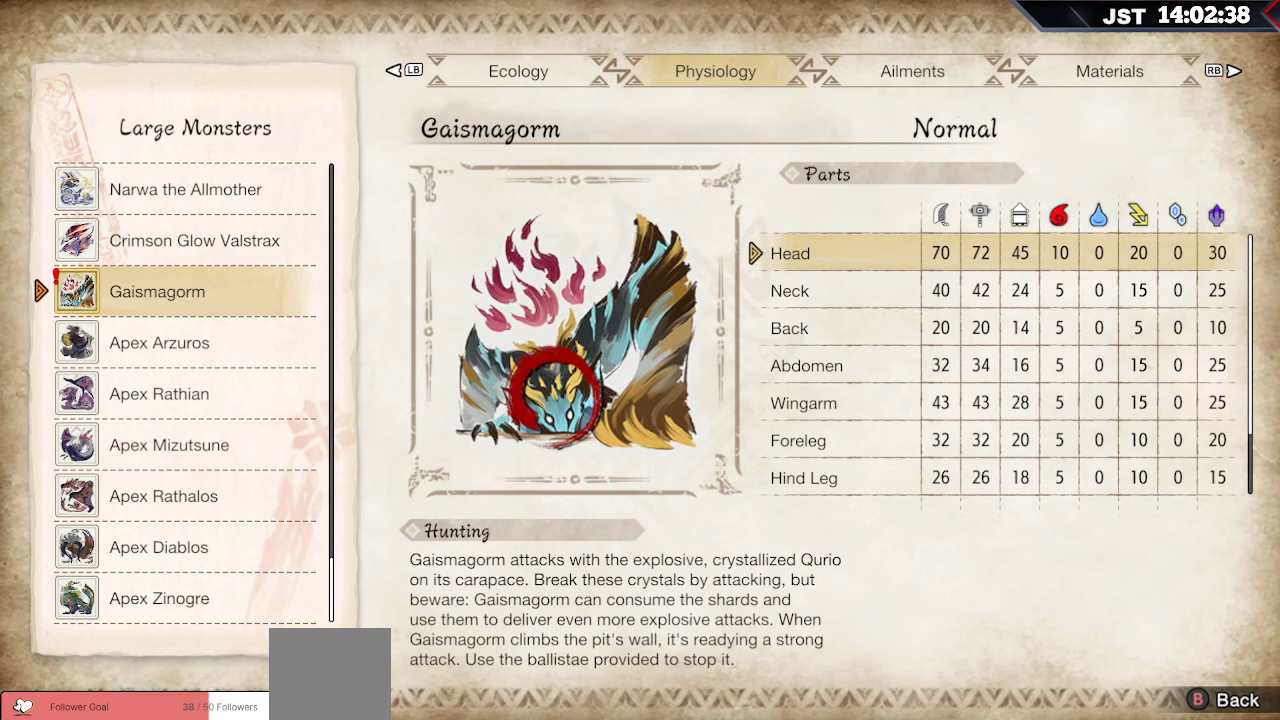
Gameplay with a controller (Xbox layout); each line is a JSON object with the inputs held at the frame after it. "events" lists button and stick changes between this image and that frame as [ms after this image, input, new state], when the widget could be followed in between.
{"buttons": [], "left_stick": "center", "right_stick": "center", "events": [[300, "R1", "down"], [450, "R1", "up"]]}
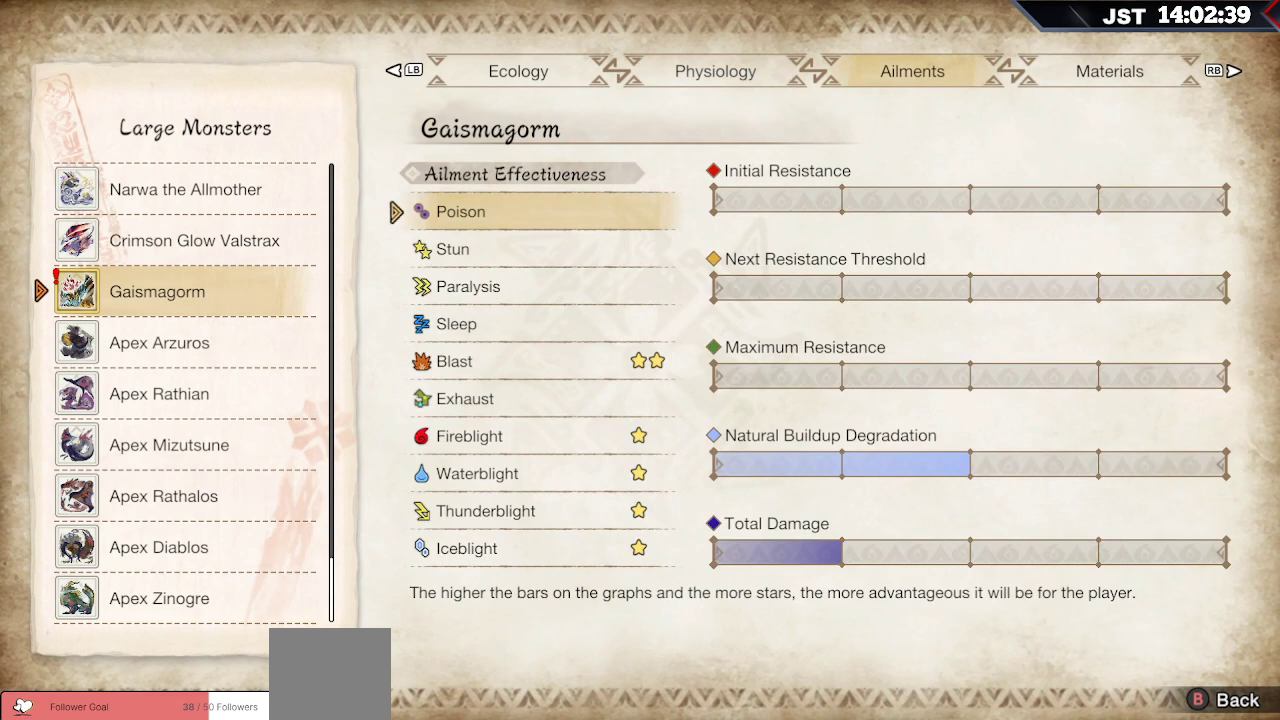
{"buttons": ["DPAD_DOWN"], "left_stick": "center", "right_stick": "center", "events": [[467, "DPAD_DOWN", "down"]]}
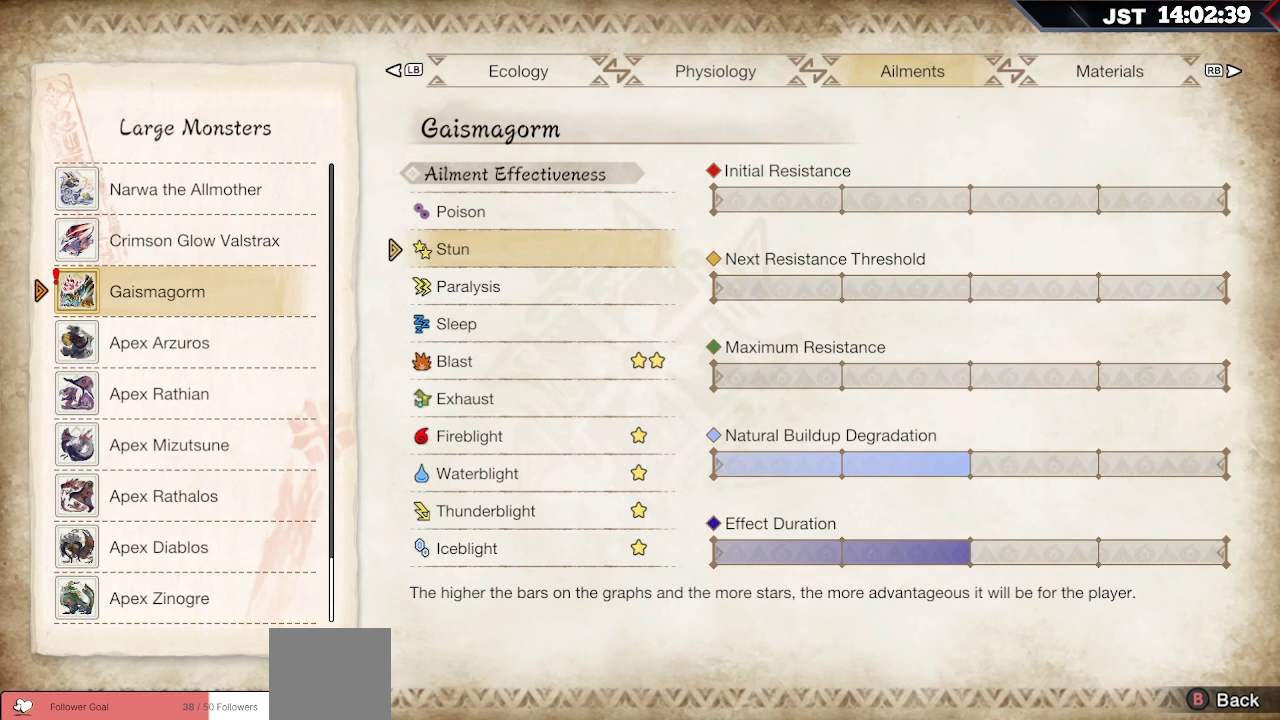
{"buttons": [], "left_stick": "center", "right_stick": "center", "events": [[350, "DPAD_DOWN", "up"]]}
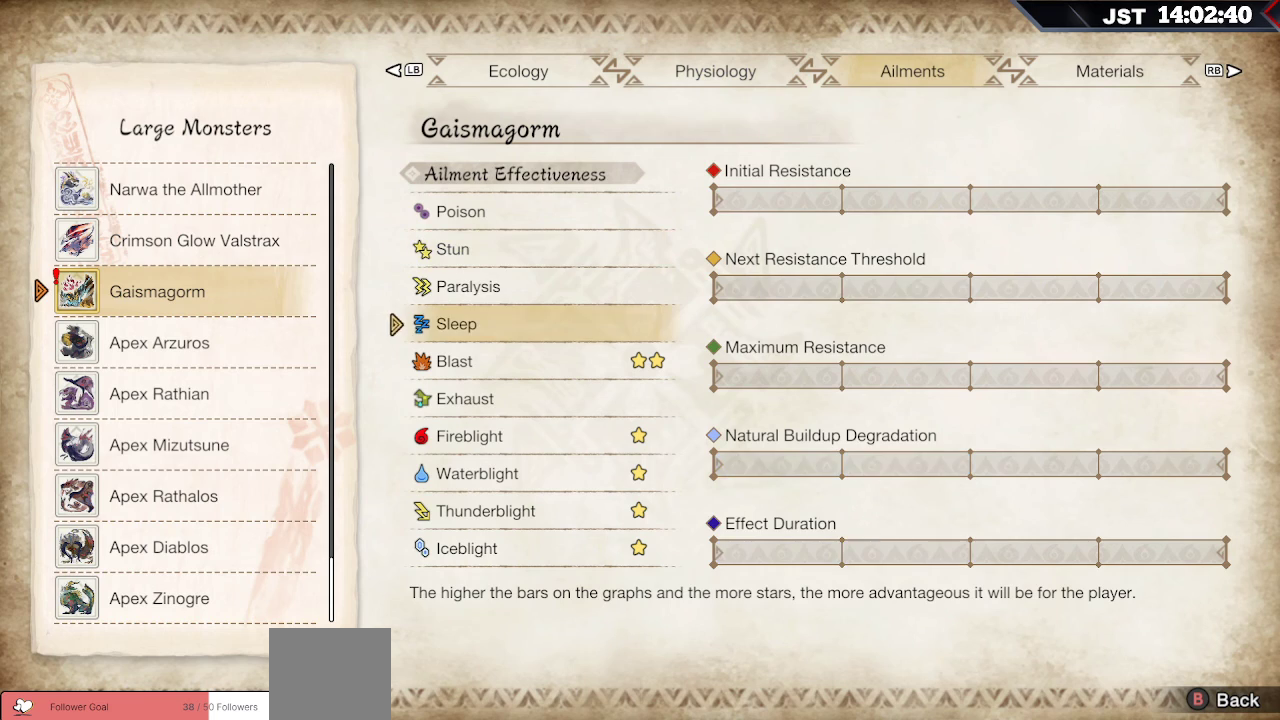
{"buttons": [], "left_stick": "center", "right_stick": "center", "events": [[150, "DPAD_DOWN", "down"], [267, "DPAD_DOWN", "up"]]}
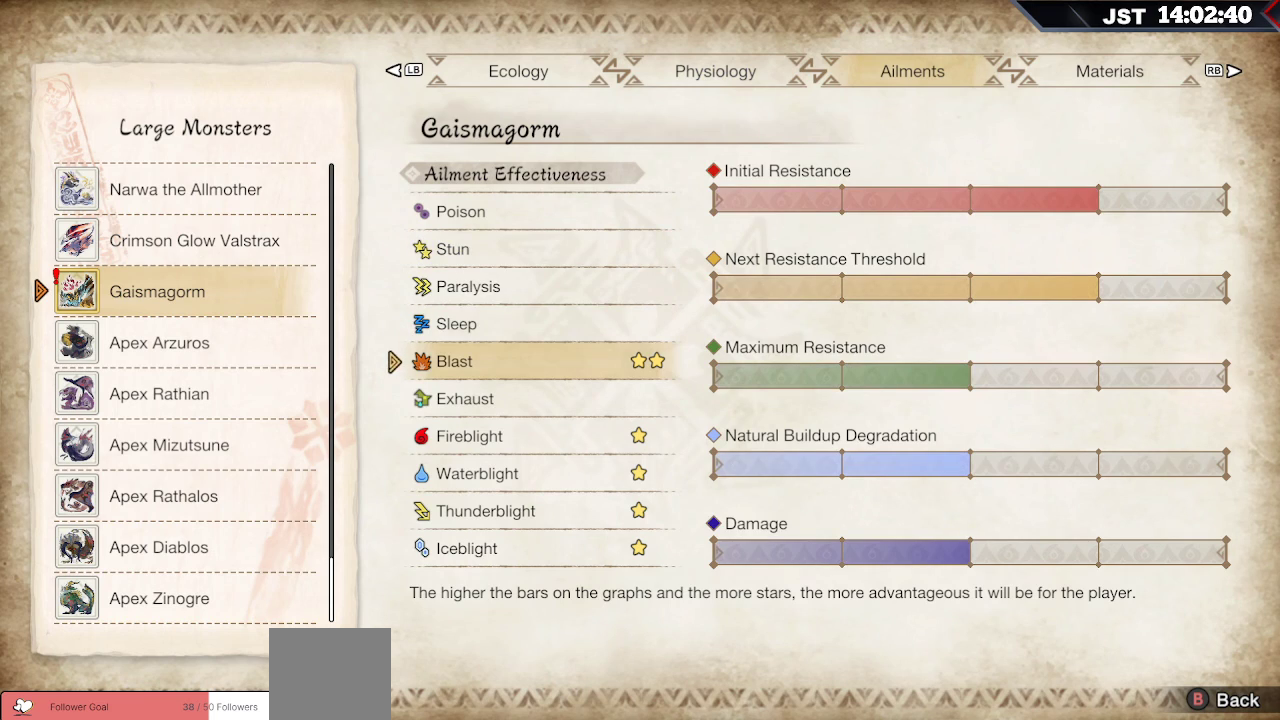
{"buttons": [], "left_stick": "center", "right_stick": "center", "events": []}
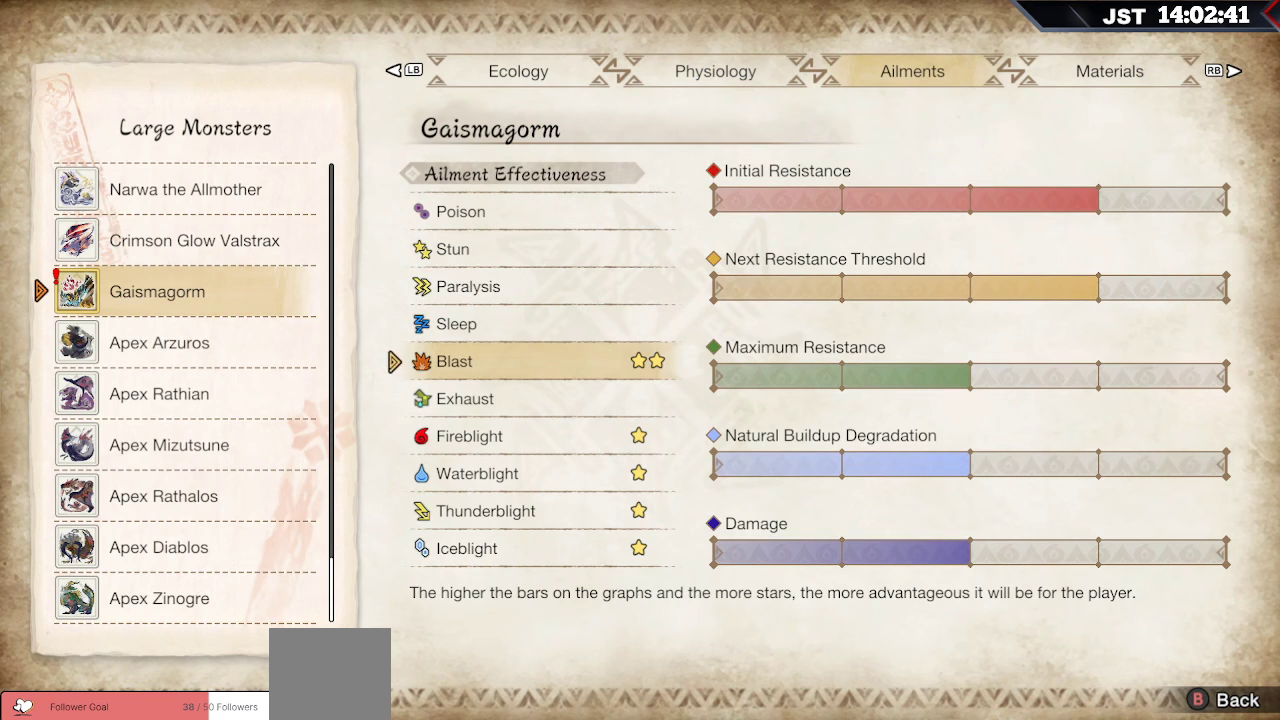
{"buttons": [], "left_stick": "center", "right_stick": "center", "events": []}
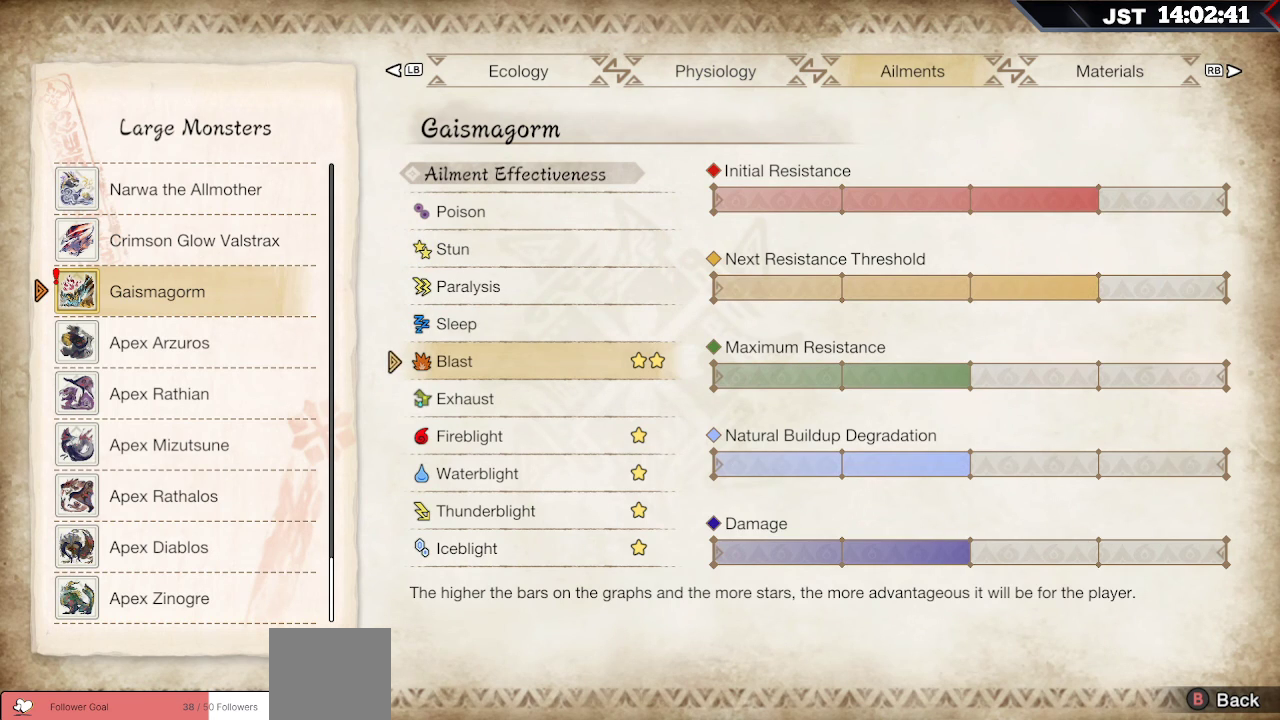
{"buttons": [], "left_stick": "center", "right_stick": "center", "events": []}
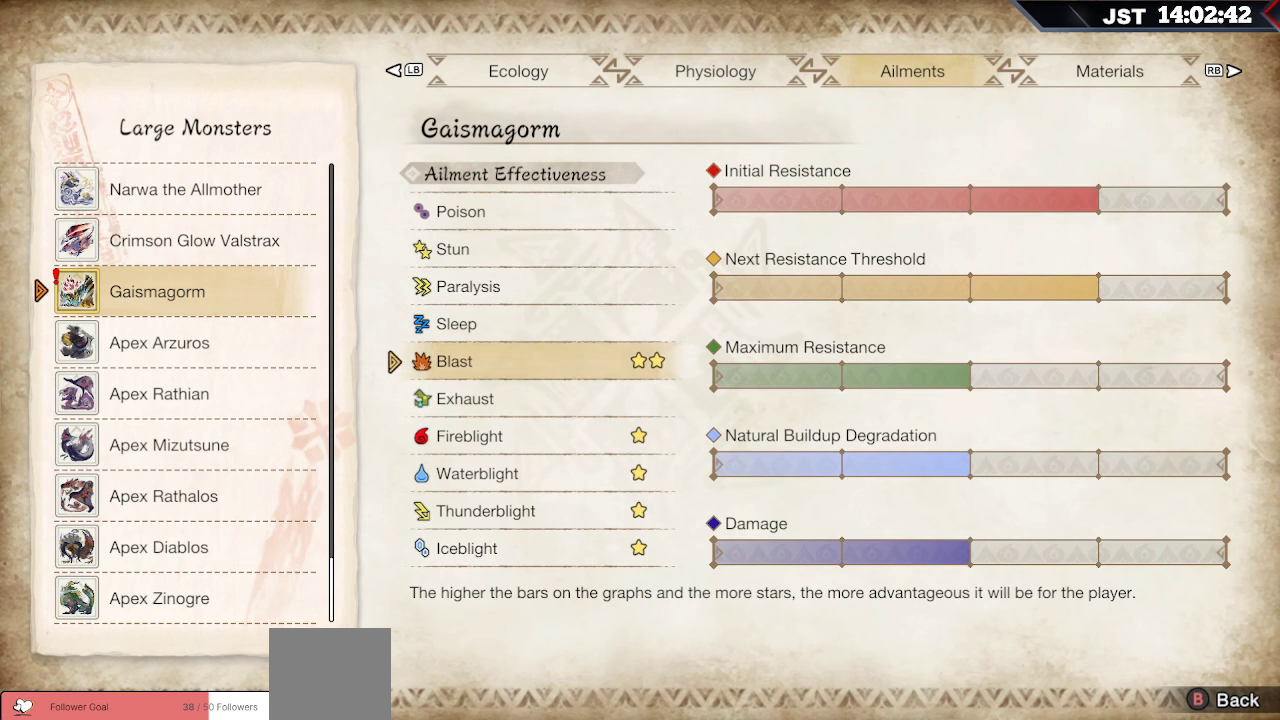
{"buttons": [], "left_stick": "center", "right_stick": "center", "events": []}
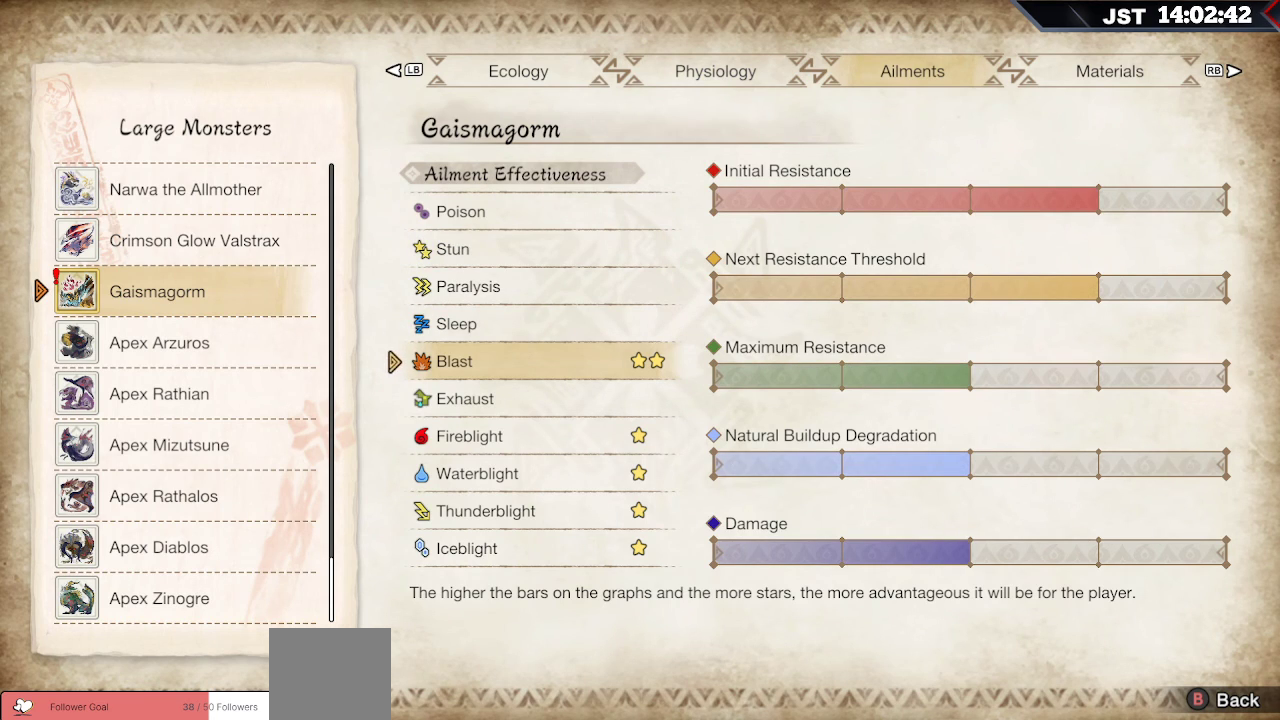
{"buttons": [], "left_stick": "center", "right_stick": "center", "events": []}
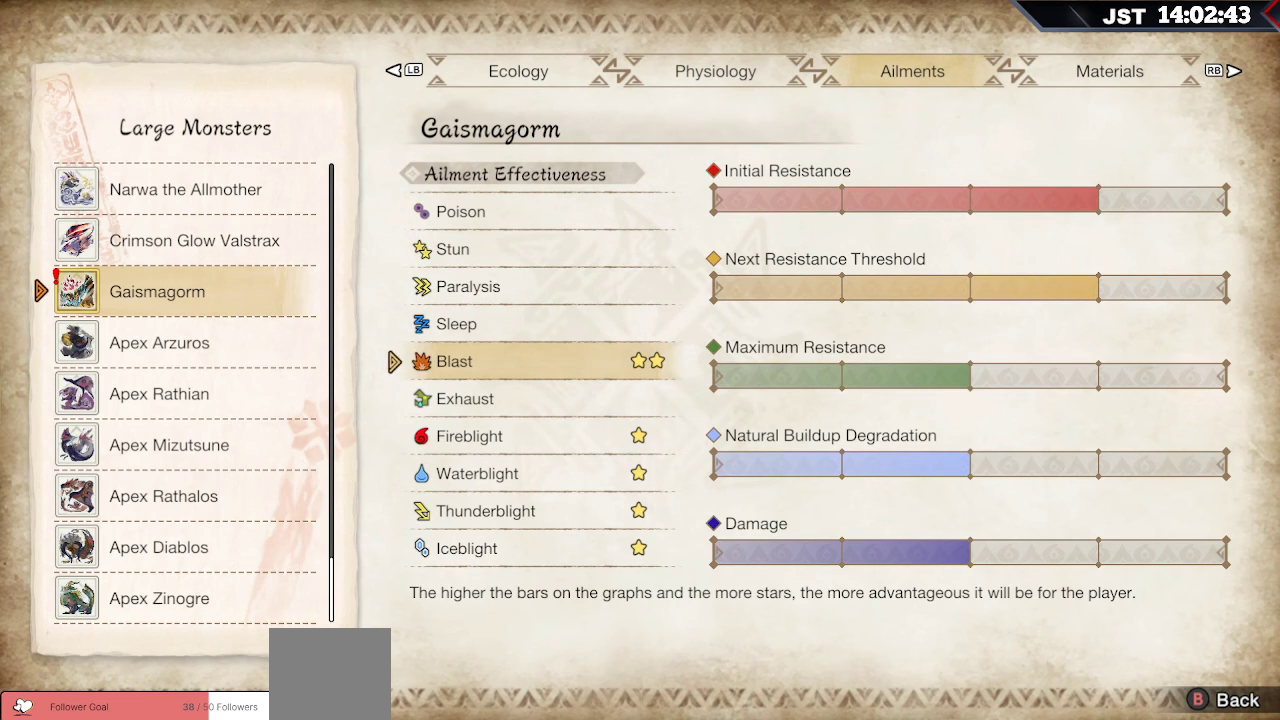
{"buttons": [], "left_stick": "center", "right_stick": "center", "events": []}
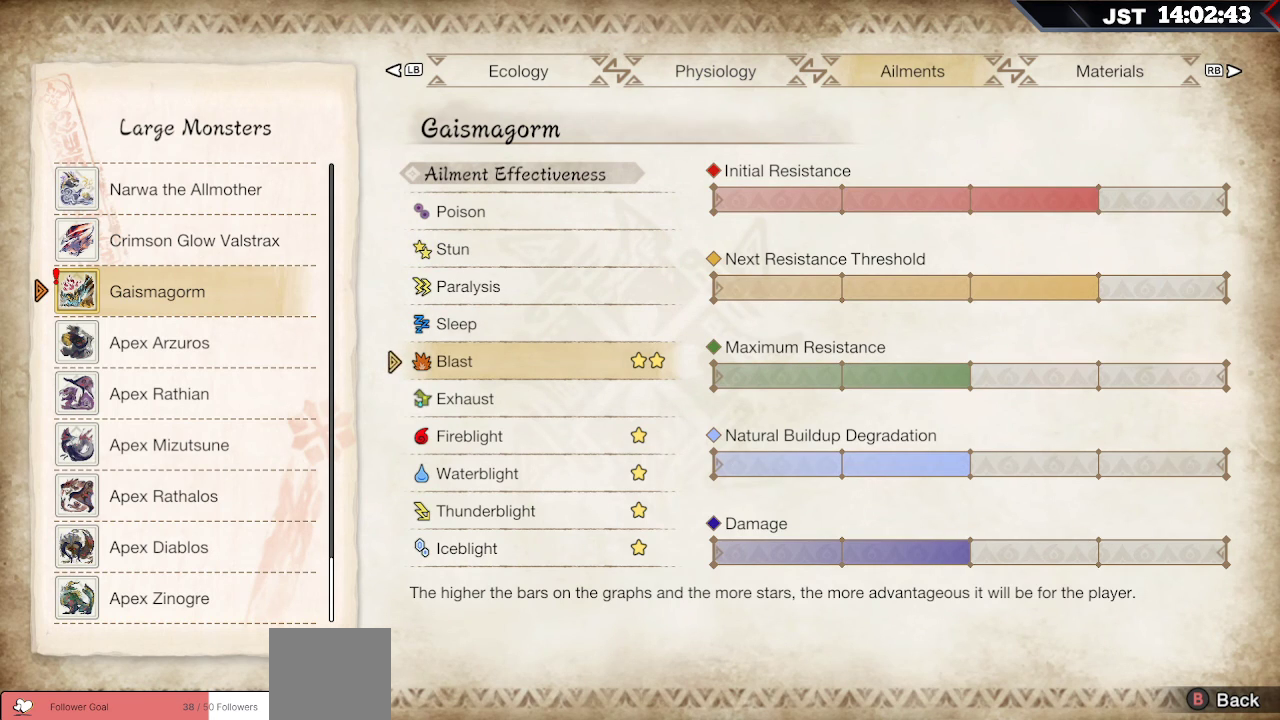
{"buttons": [], "left_stick": "center", "right_stick": "center", "events": [[233, "B", "down"], [417, "B", "up"]]}
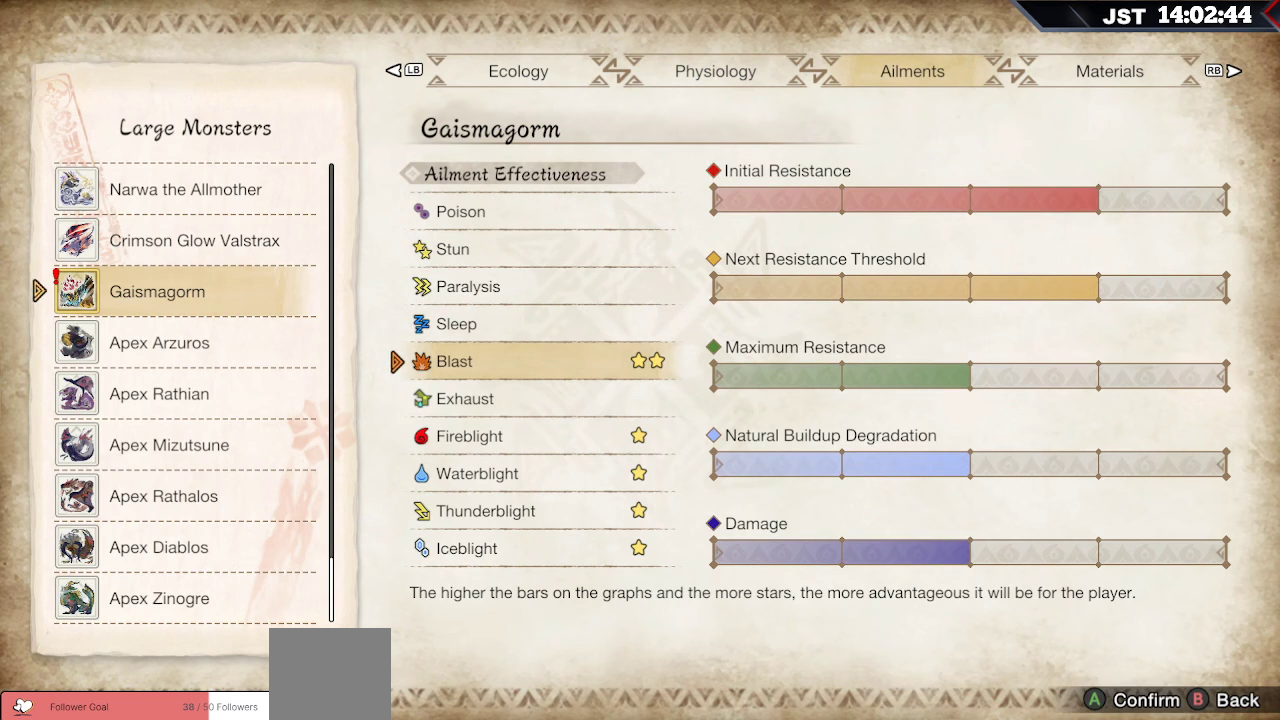
{"buttons": [], "left_stick": "center", "right_stick": "center", "events": []}
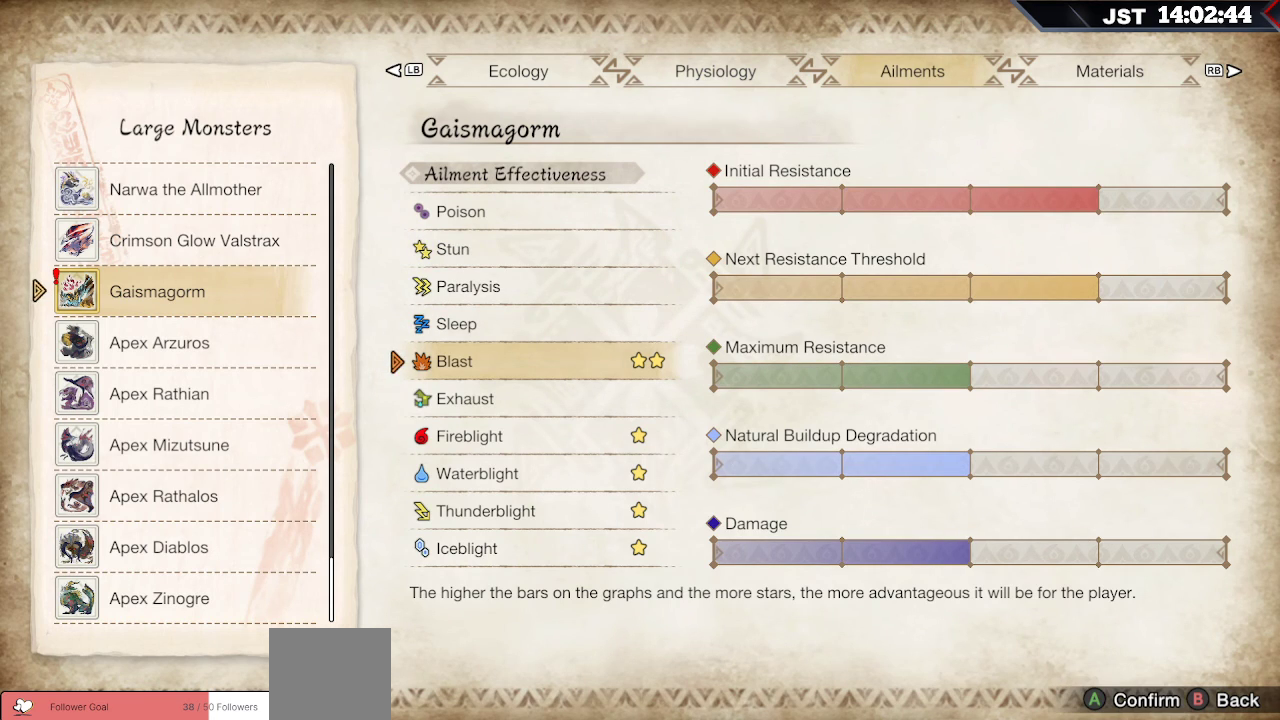
{"buttons": [], "left_stick": "center", "right_stick": "center", "events": []}
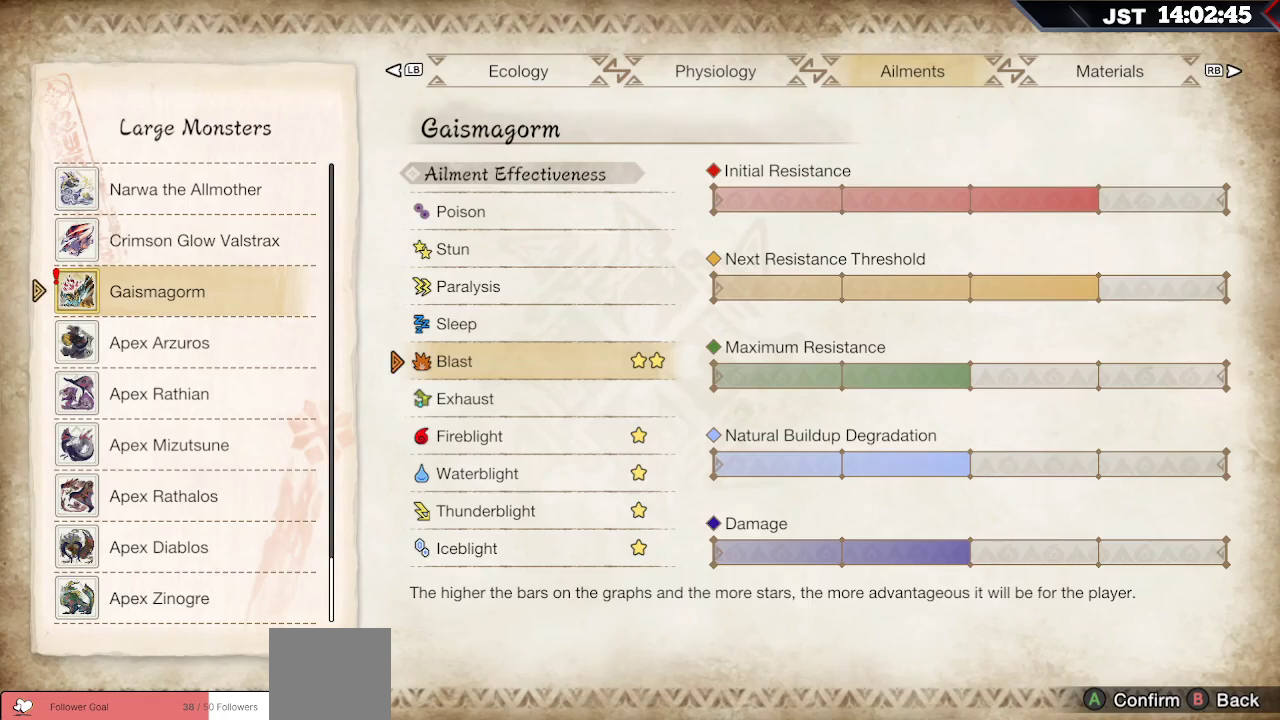
{"buttons": [], "left_stick": "center", "right_stick": "center", "events": [[267, "B", "down"], [433, "B", "up"]]}
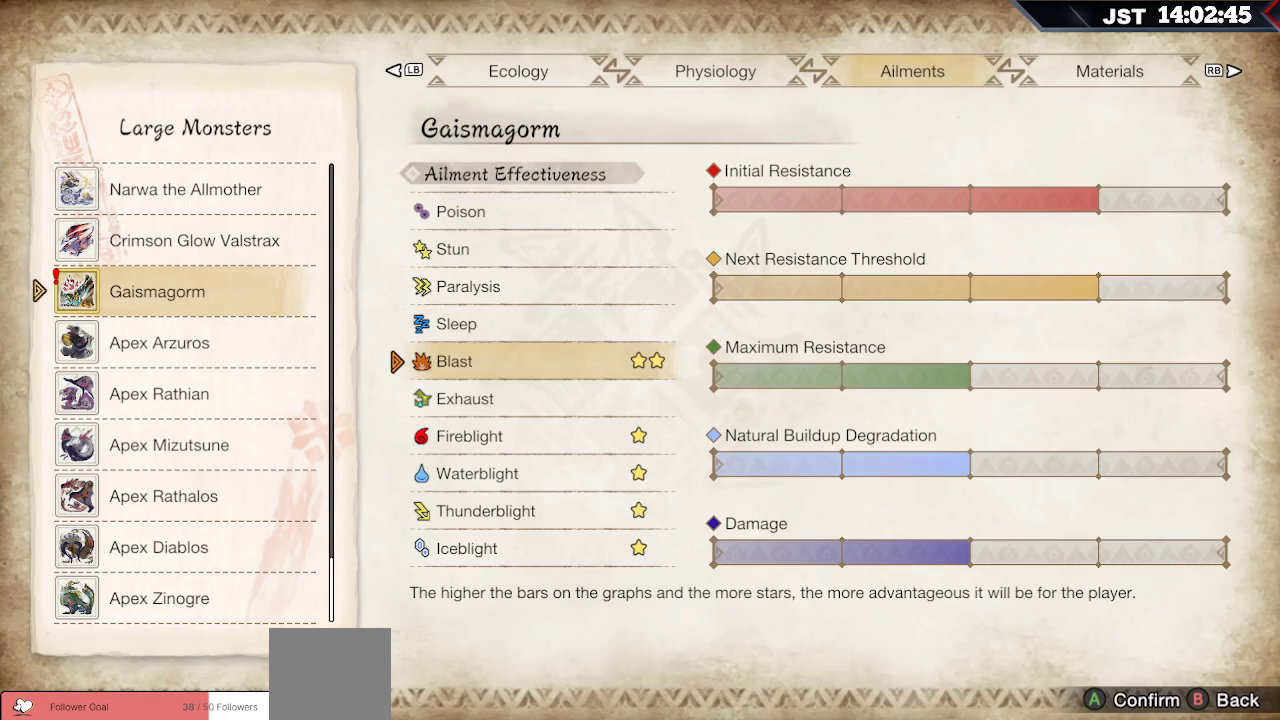
{"buttons": [], "left_stick": "center", "right_stick": "center", "events": []}
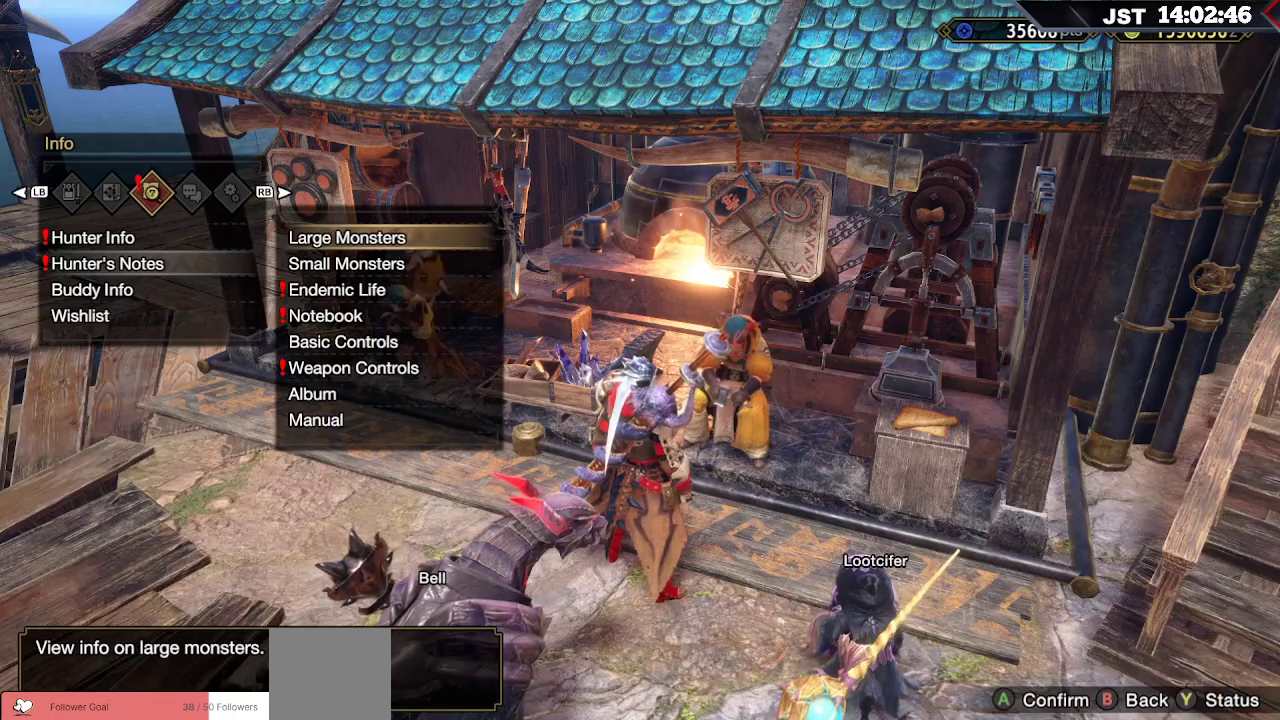
{"buttons": ["DPAD_DOWN"], "left_stick": "center", "right_stick": "center", "events": [[500, "DPAD_DOWN", "down"]]}
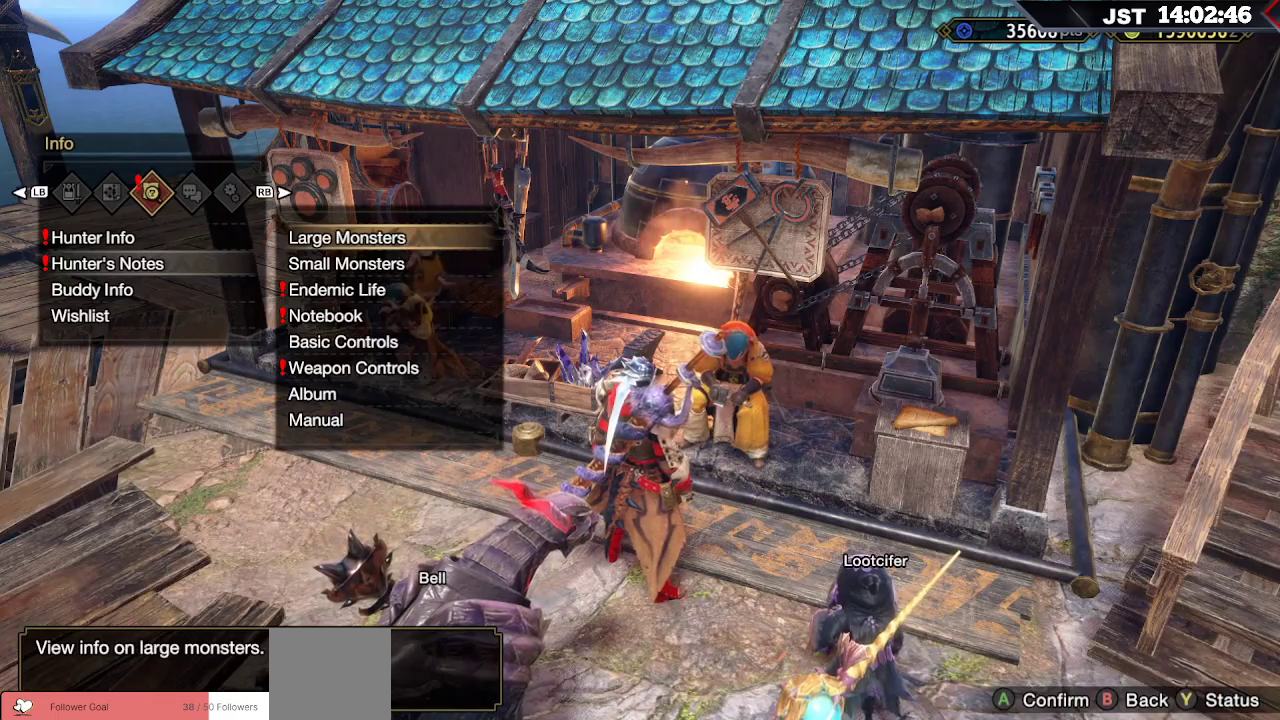
{"buttons": [], "left_stick": "center", "right_stick": "center", "events": [[117, "DPAD_DOWN", "up"], [200, "DPAD_DOWN", "down"], [333, "DPAD_DOWN", "up"]]}
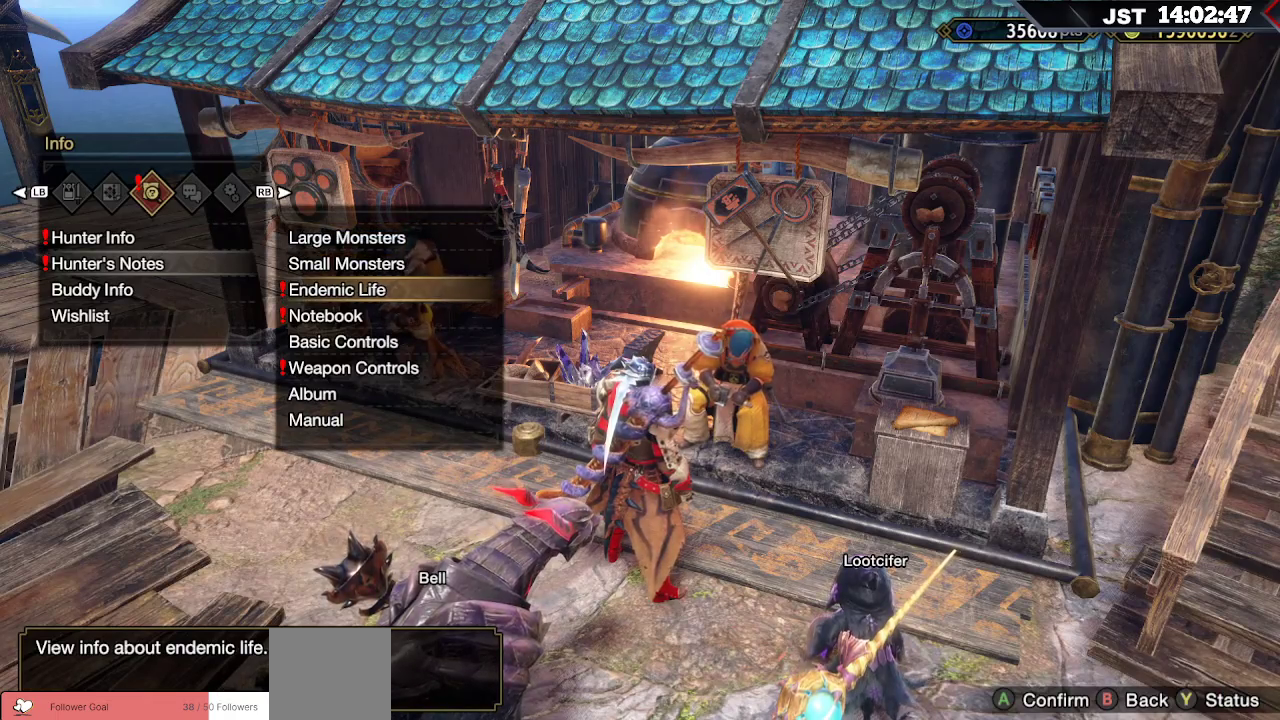
{"buttons": ["B"], "left_stick": "center", "right_stick": "center", "events": [[417, "B", "down"]]}
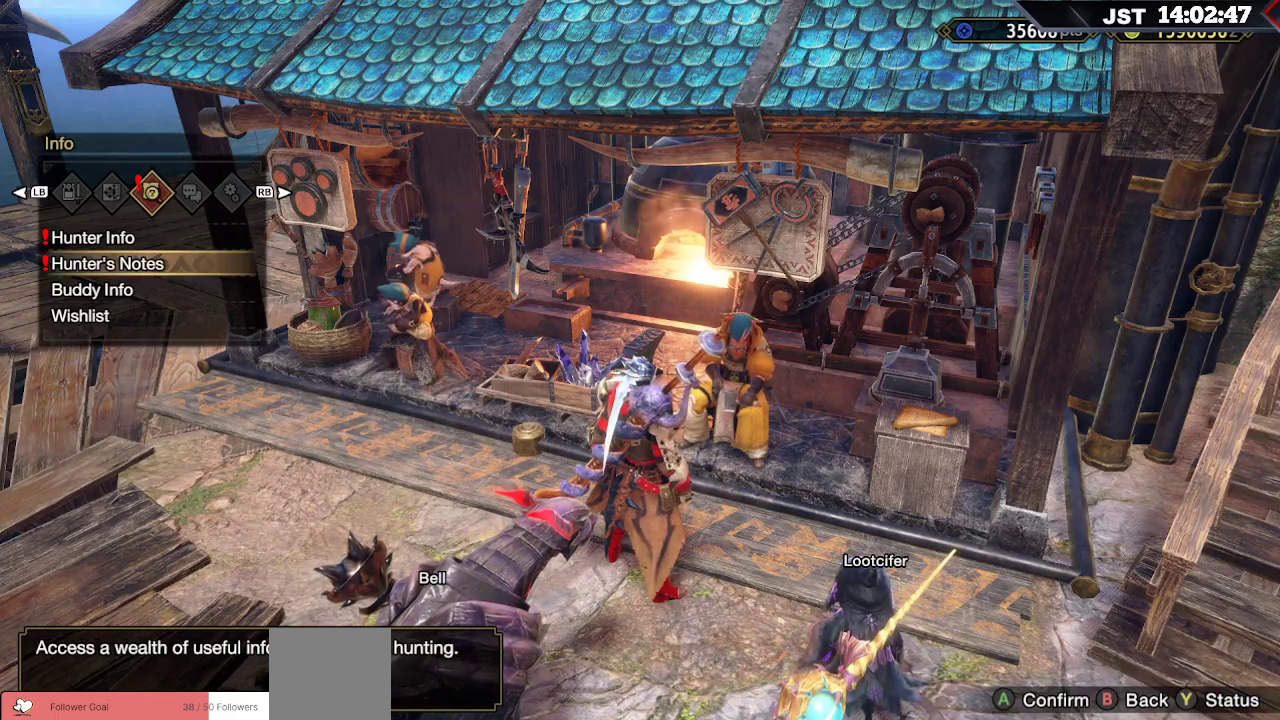
{"buttons": [], "left_stick": "center", "right_stick": "center", "events": [[100, "B", "up"], [233, "B", "down"], [400, "B", "up"]]}
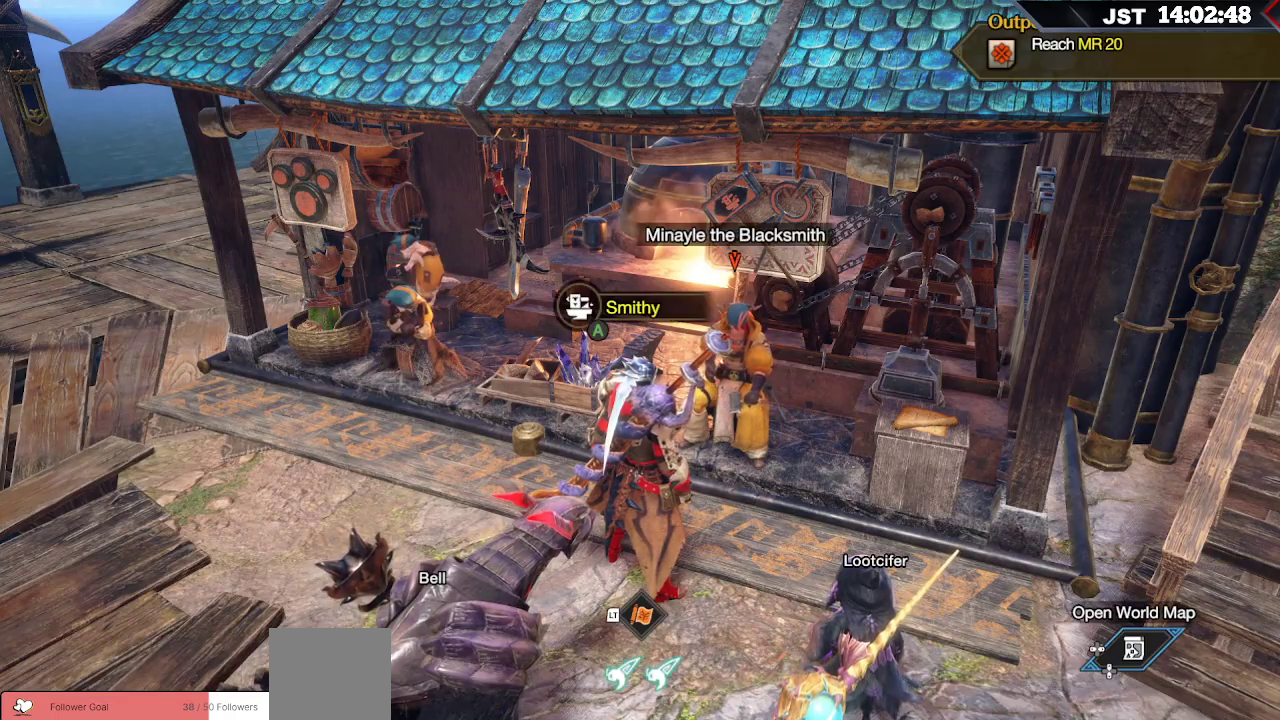
{"buttons": [], "left_stick": "down", "right_stick": "left", "events": [[317, "left_stick", "down"], [367, "right_stick", "left"]]}
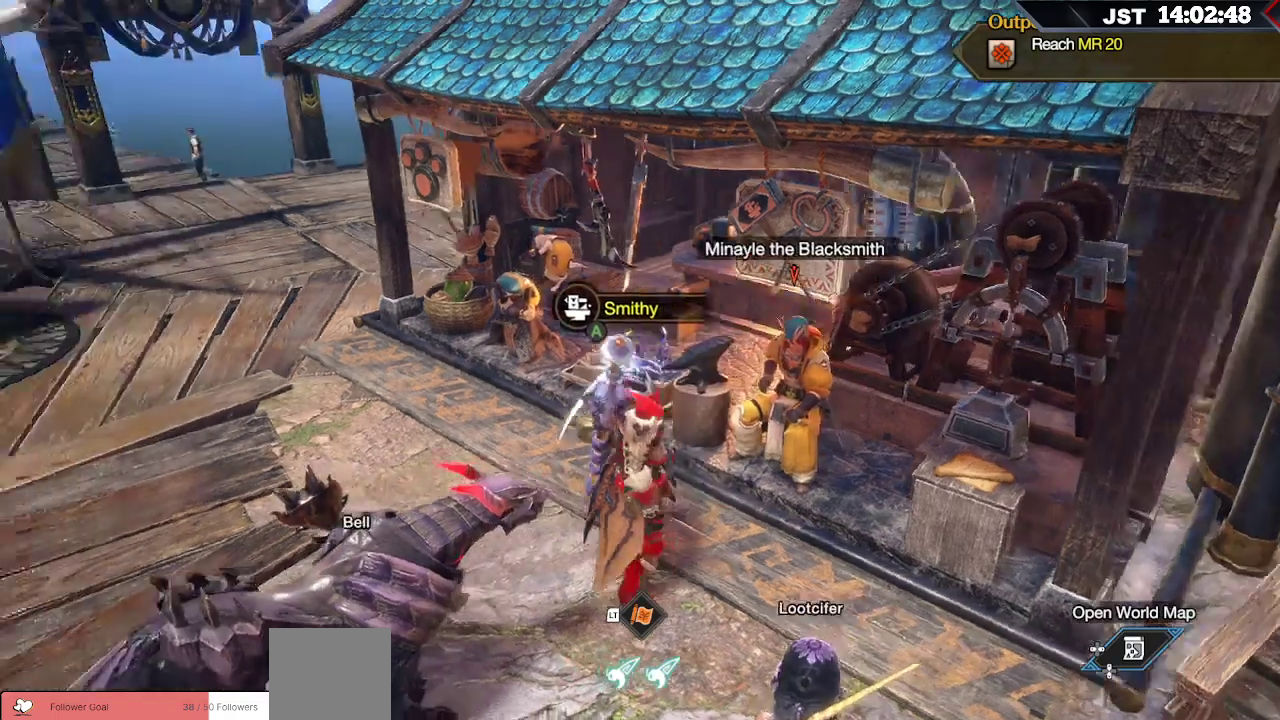
{"buttons": [], "left_stick": "down-left", "right_stick": "up-left", "events": [[217, "right_stick", "up-left"], [333, "left_stick", "down-left"]]}
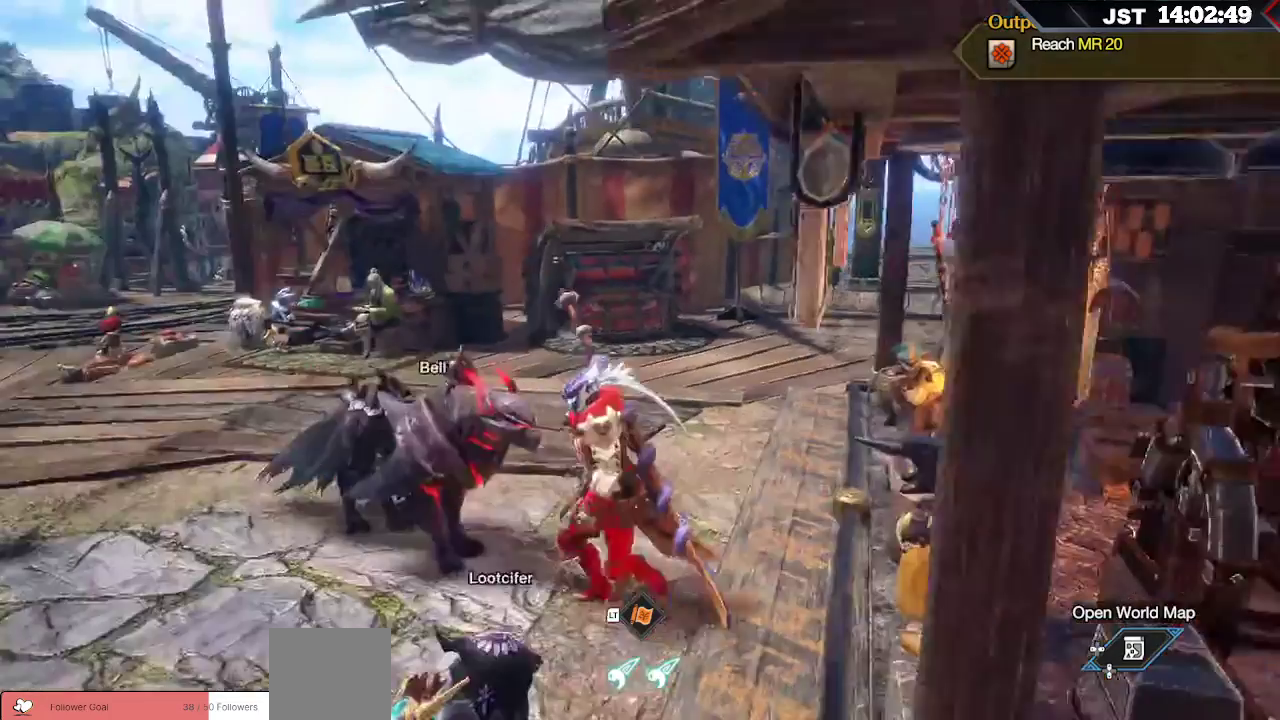
{"buttons": [], "left_stick": "down-left", "right_stick": "right", "events": [[50, "right_stick", "center"], [500, "right_stick", "right"]]}
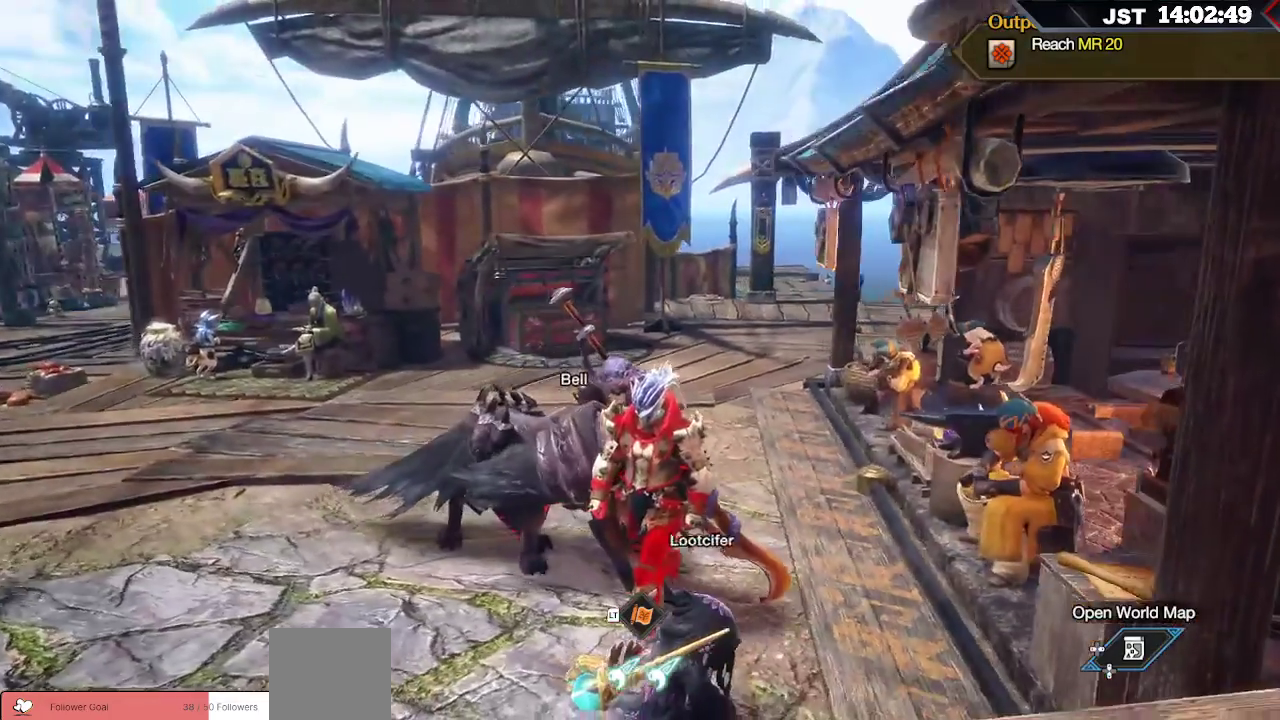
{"buttons": [], "left_stick": "down-left", "right_stick": "right", "events": []}
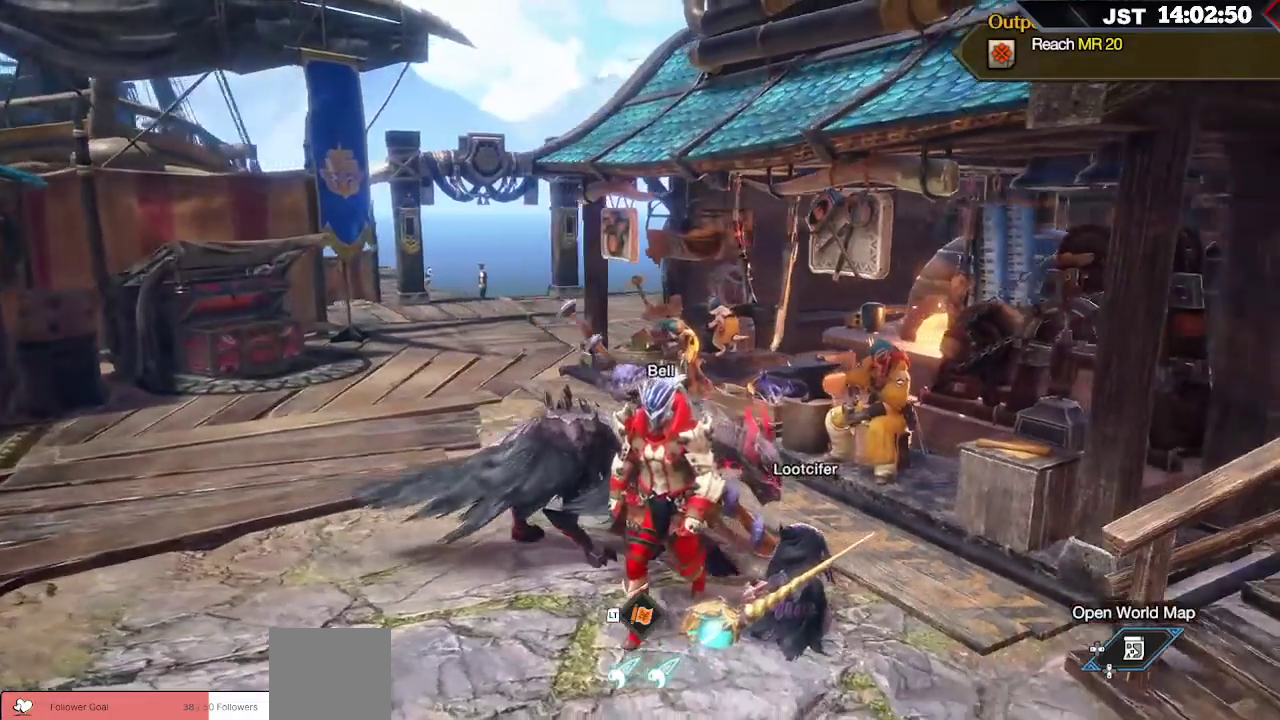
{"buttons": [], "left_stick": "down-left", "right_stick": "center", "events": [[183, "right_stick", "center"]]}
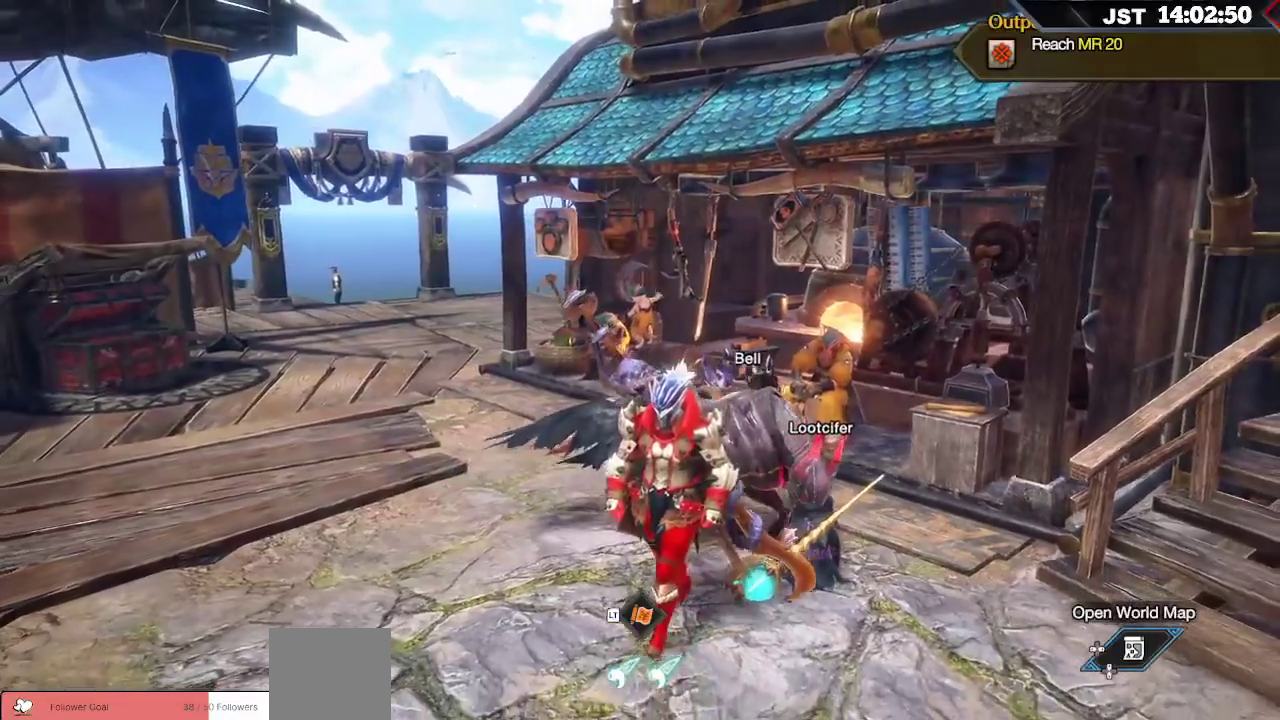
{"buttons": [], "left_stick": "down-left", "right_stick": "up", "events": [[467, "right_stick", "up"]]}
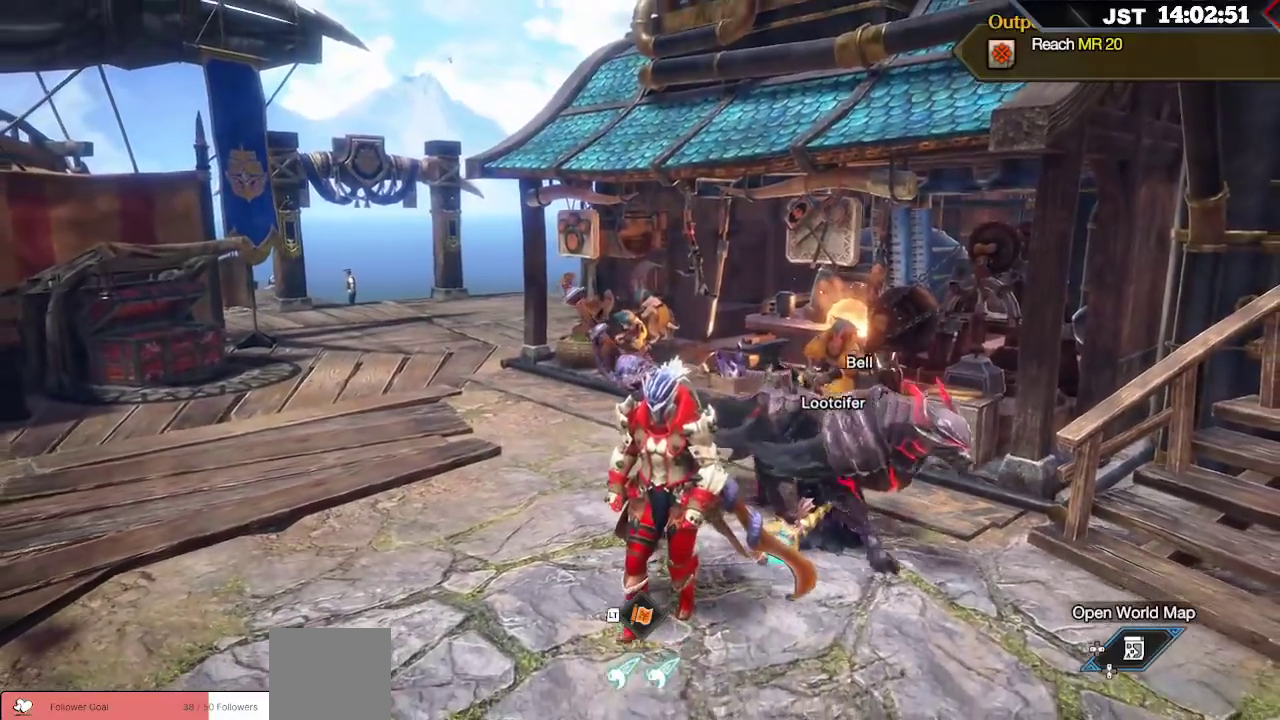
{"buttons": [], "left_stick": "down-left", "right_stick": "up", "events": []}
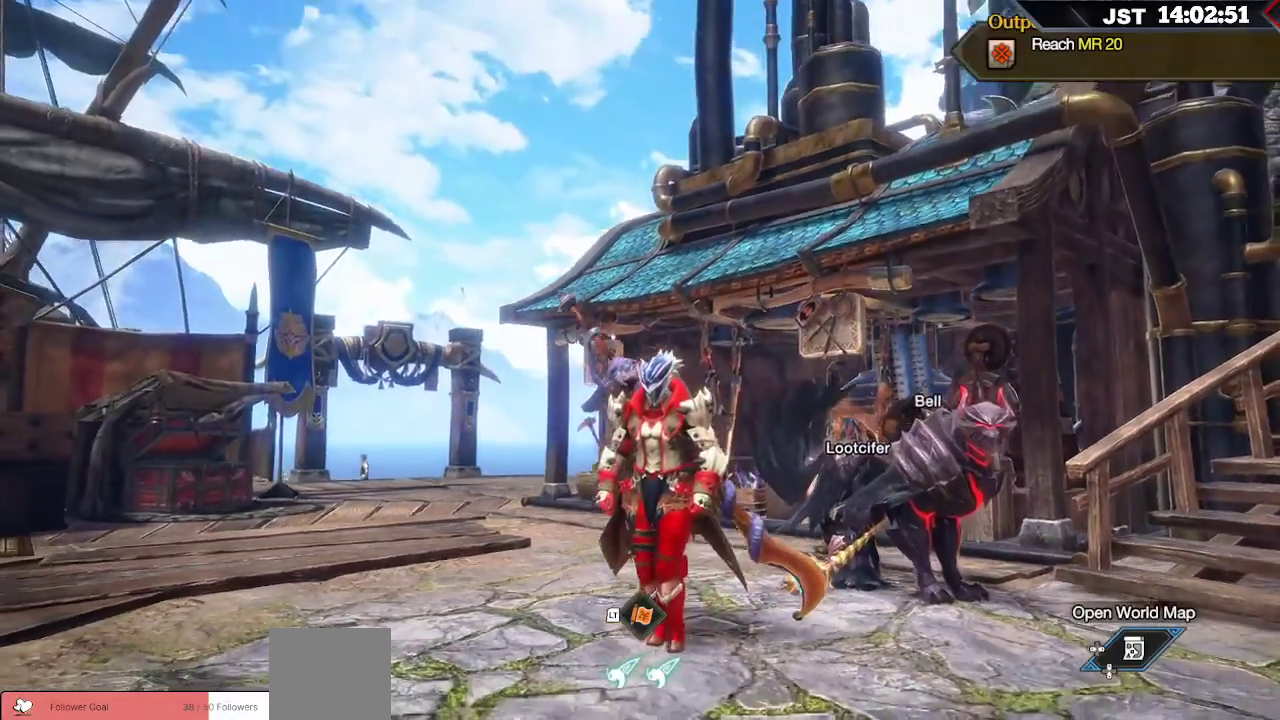
{"buttons": [], "left_stick": "down-left", "right_stick": "down-right", "events": [[100, "right_stick", "center"], [367, "right_stick", "down-right"]]}
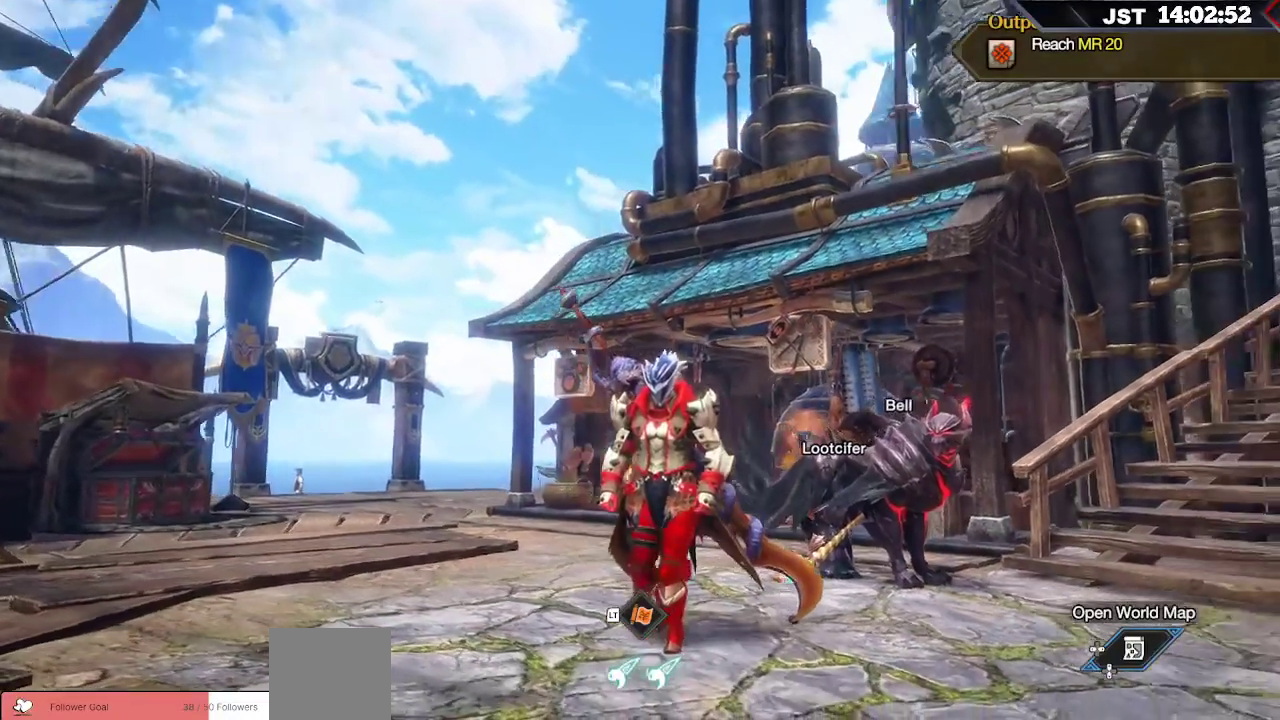
{"buttons": [], "left_stick": "down-left", "right_stick": "down-right", "events": []}
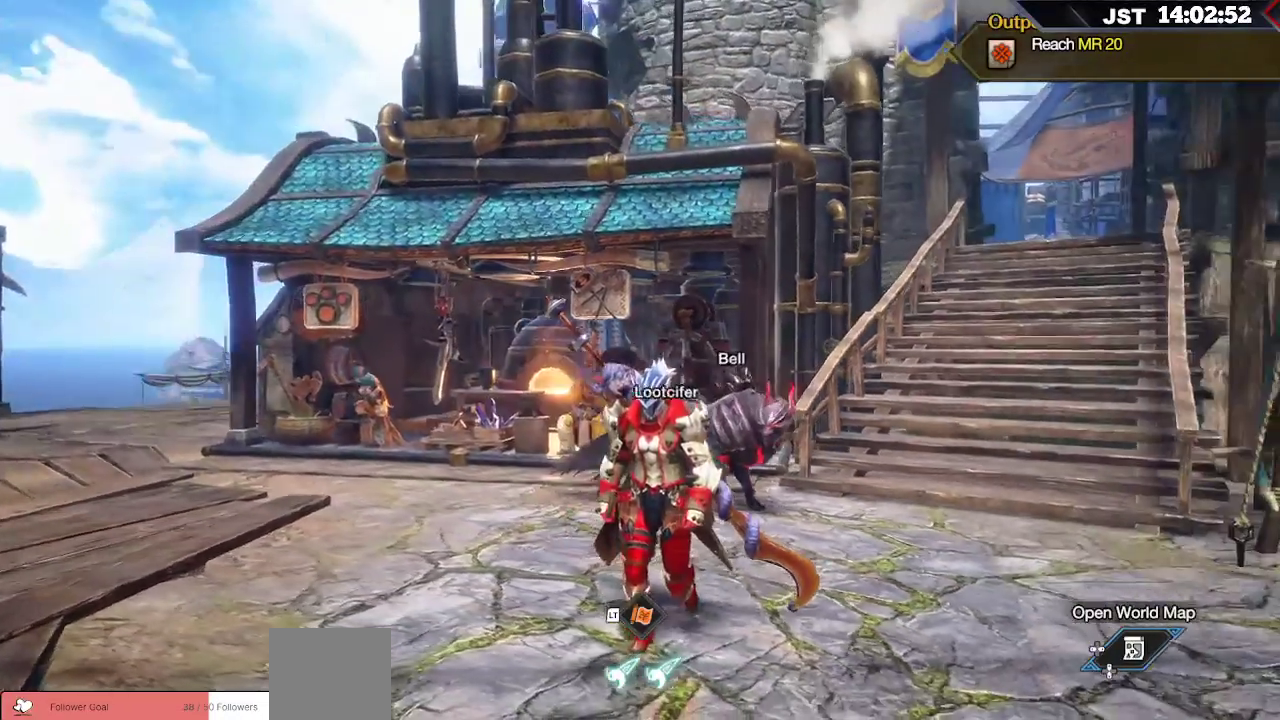
{"buttons": [], "left_stick": "down-left", "right_stick": "center", "events": [[100, "right_stick", "center"]]}
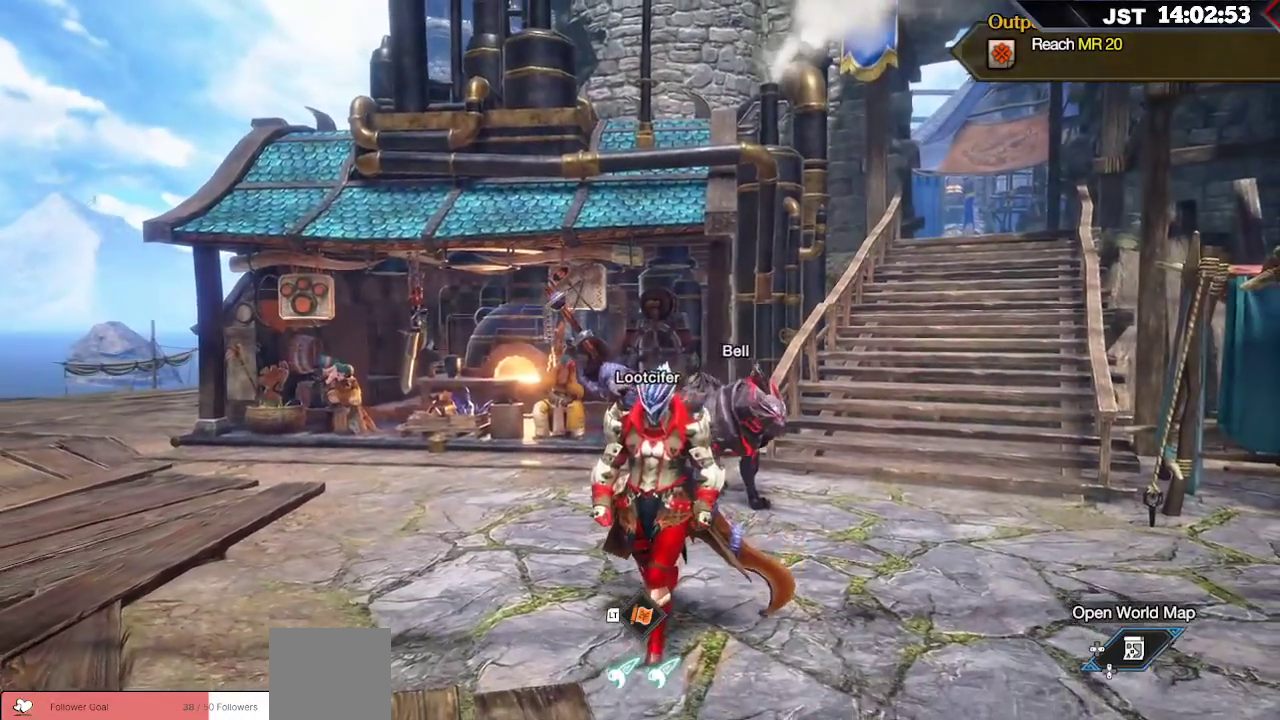
{"buttons": [], "left_stick": "down", "right_stick": "center", "events": [[450, "left_stick", "down"]]}
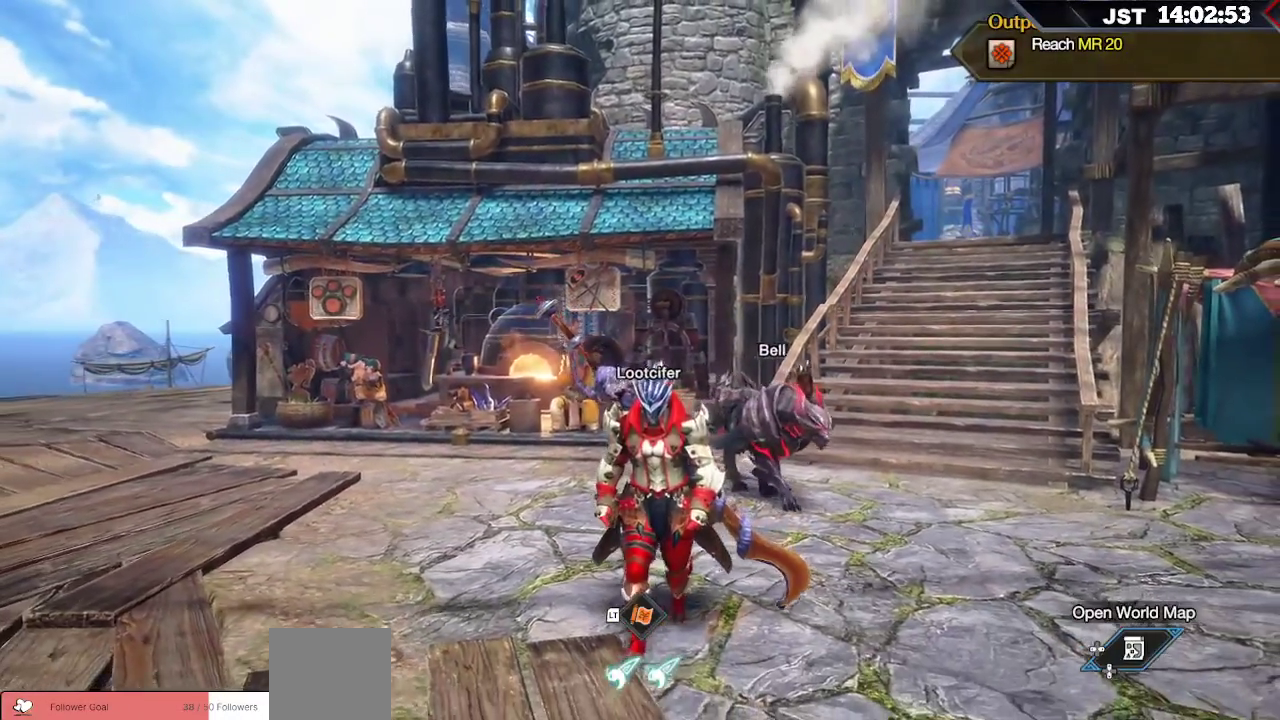
{"buttons": [], "left_stick": "center", "right_stick": "center", "events": [[367, "left_stick", "center"]]}